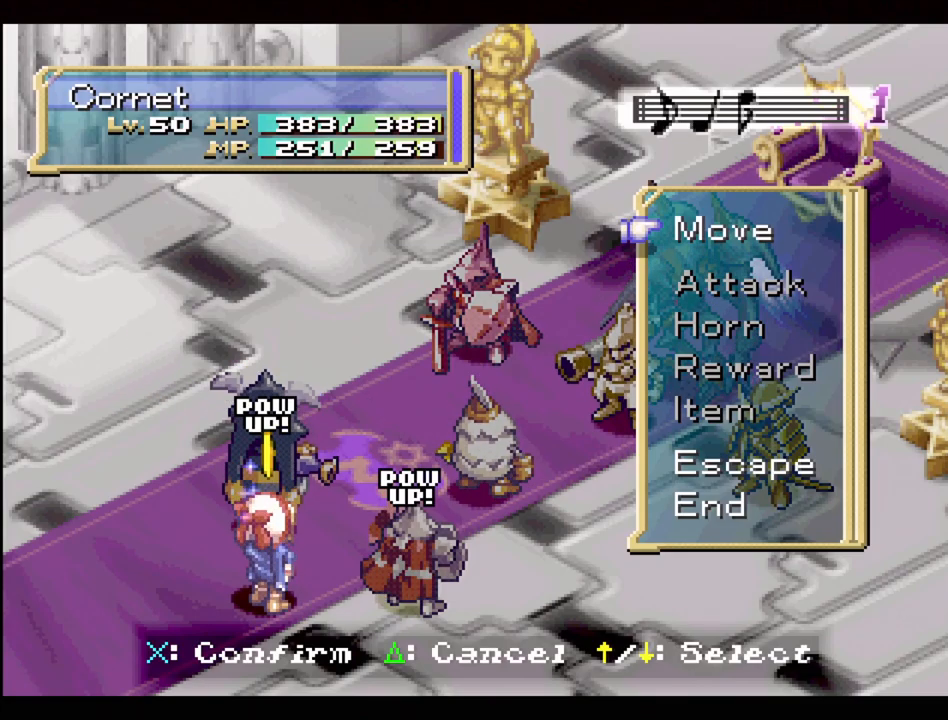
Gameplay with a controller (PlayStation layout); each line is a JSON object with the inputs held at the frame after it. "events" lists button and stick changes between this image and that frame as [ms after this image, input, new state], when the widget could be followed in between. Not read: L3 R3.
{"buttons": [], "events": [[250, "DPAD_UP", "down"], [383, "DPAD_UP", "up"]]}
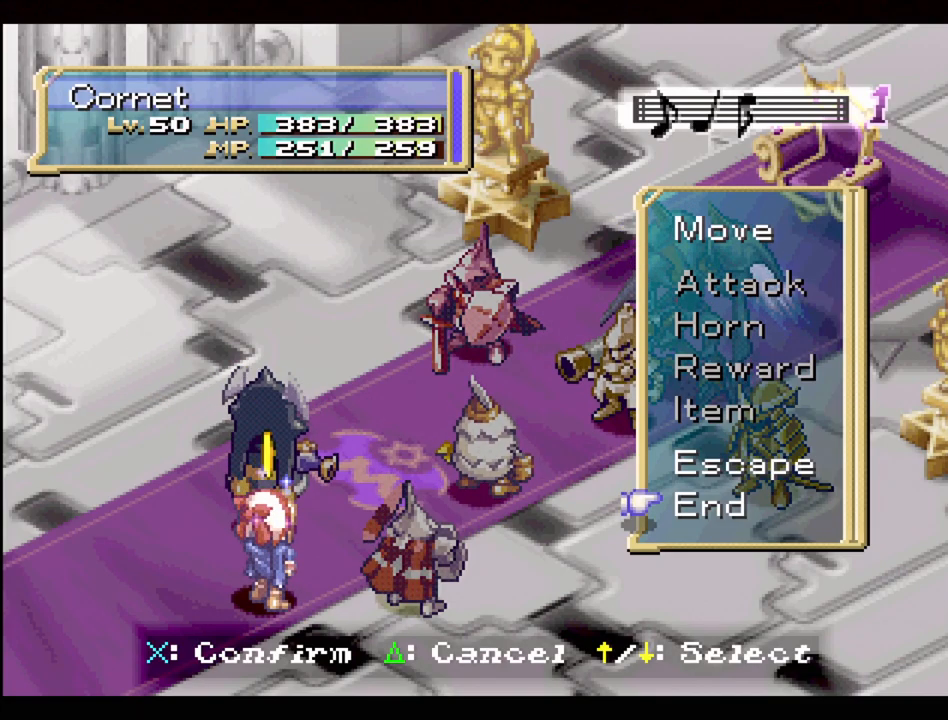
{"buttons": [], "events": [[83, "CROSS", "down"], [350, "CROSS", "up"]]}
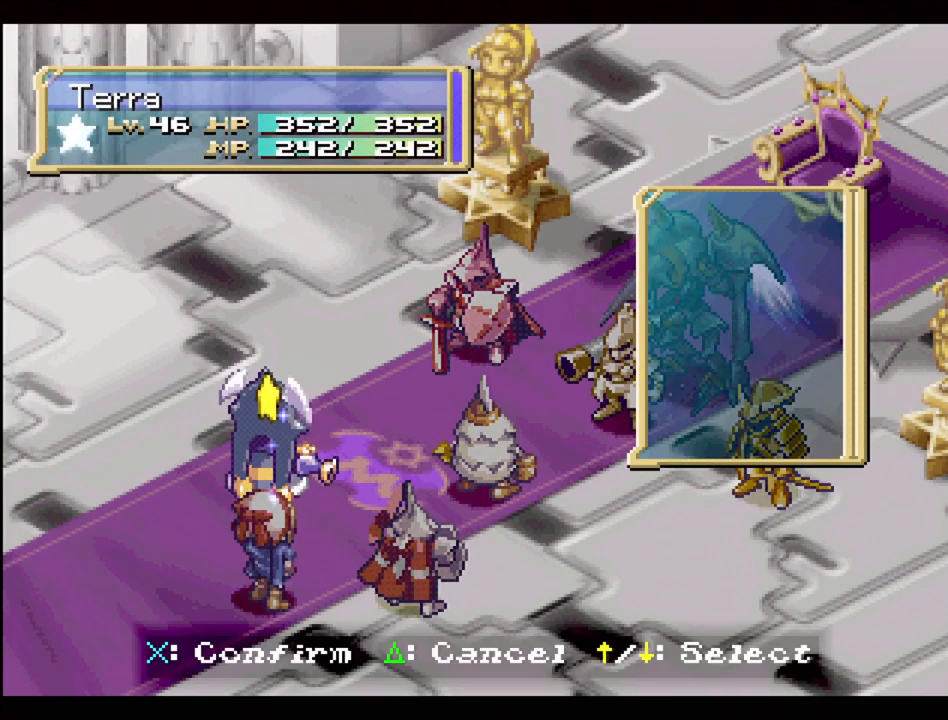
{"buttons": [], "events": []}
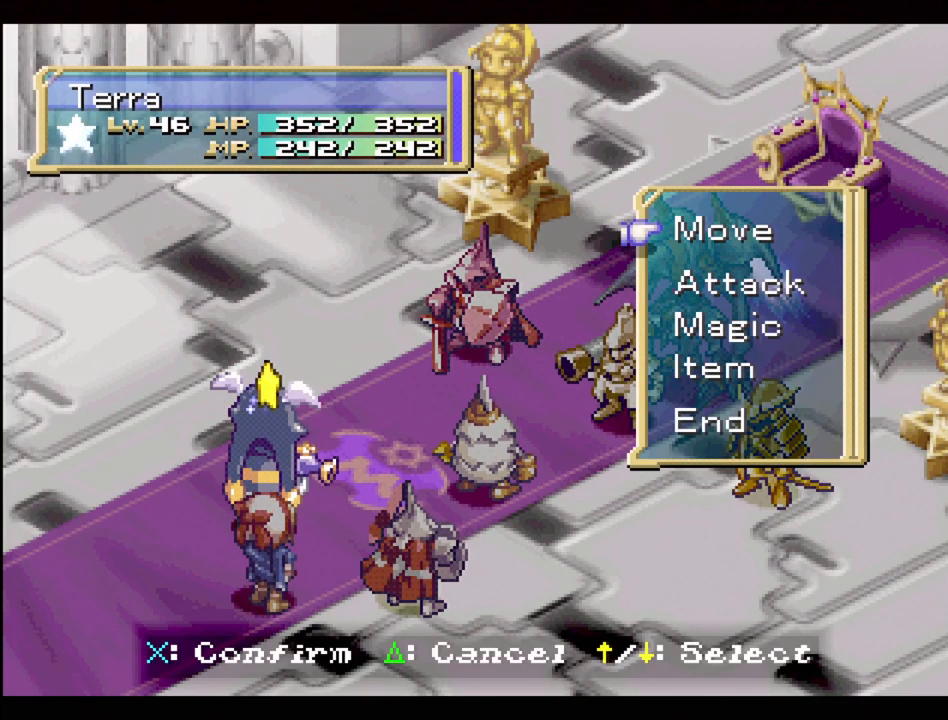
{"buttons": [], "events": []}
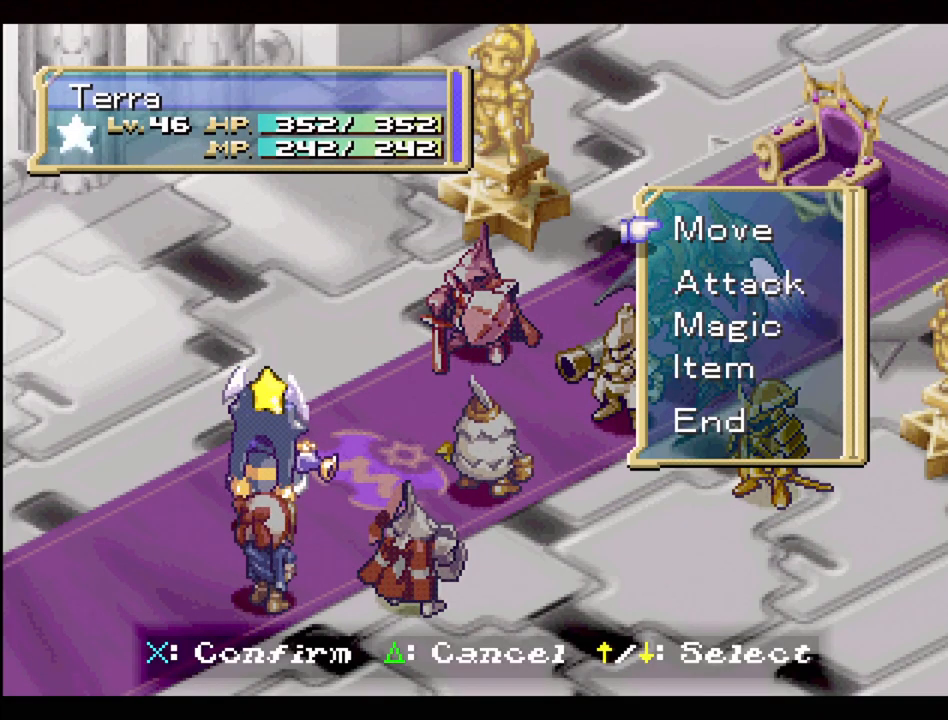
{"buttons": ["DPAD_UP"], "events": [[67, "CROSS", "down"], [183, "CROSS", "up"], [500, "DPAD_UP", "down"]]}
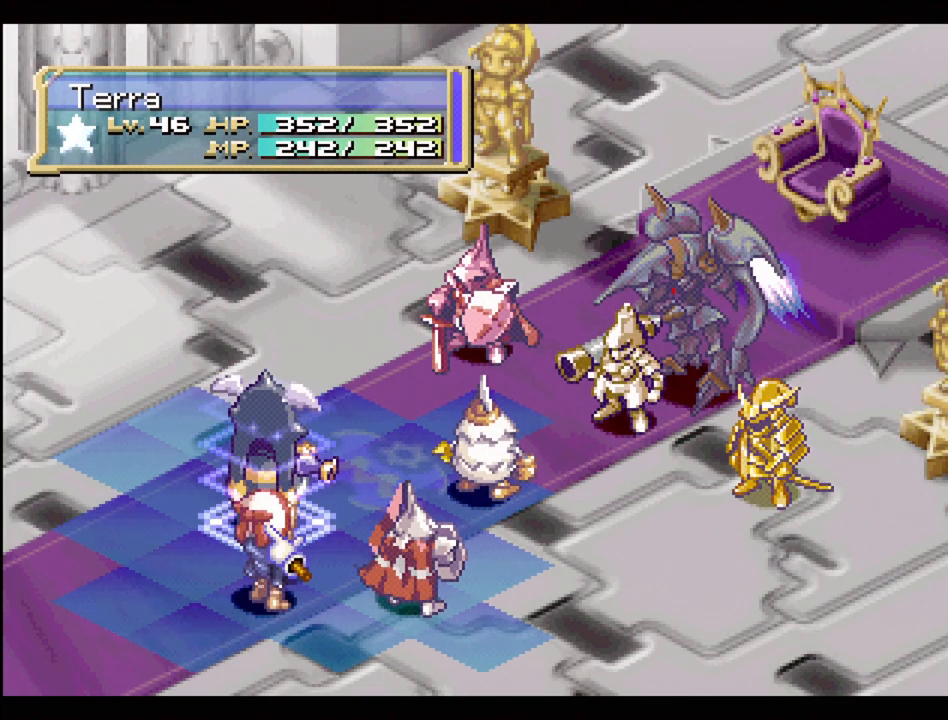
{"buttons": [], "events": [[33, "DPAD_RIGHT", "down"], [167, "DPAD_RIGHT", "up"], [217, "DPAD_UP", "up"]]}
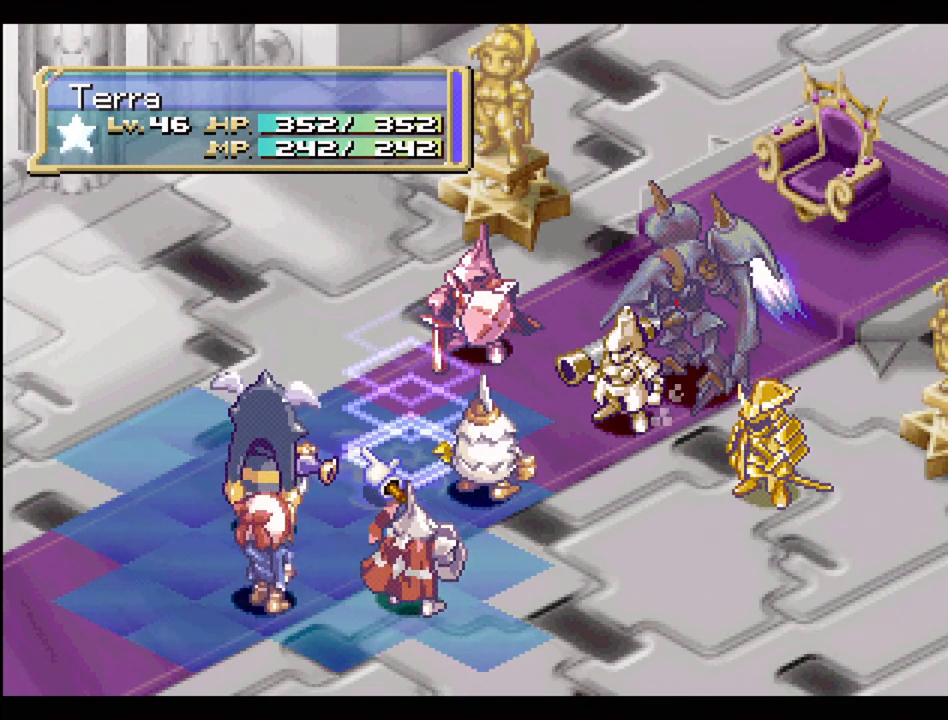
{"buttons": [], "events": []}
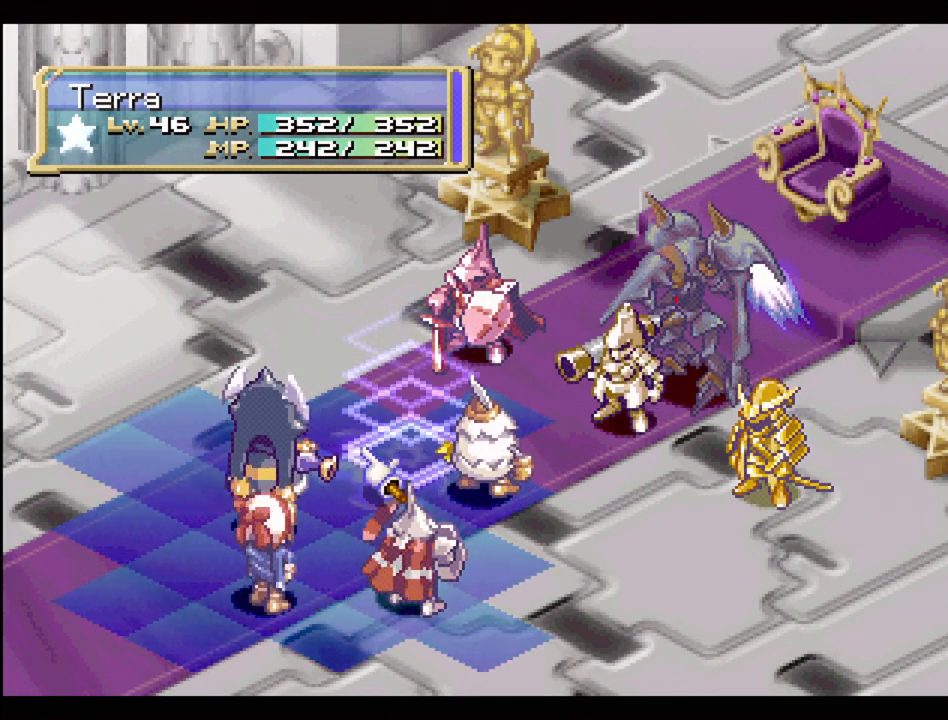
{"buttons": [], "events": [[183, "CROSS", "down"], [300, "CROSS", "up"]]}
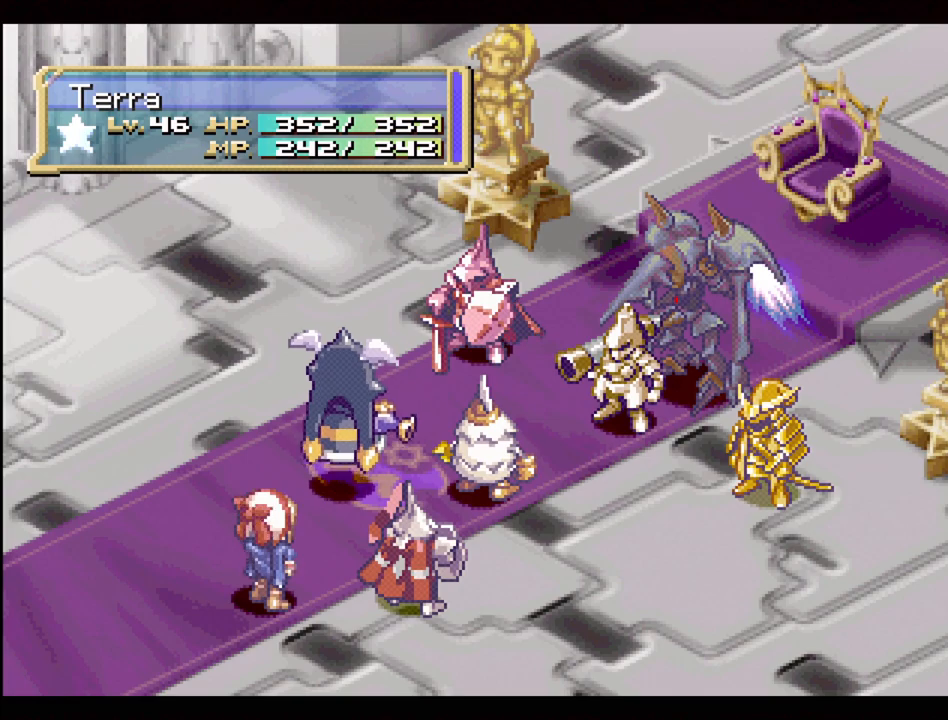
{"buttons": [], "events": []}
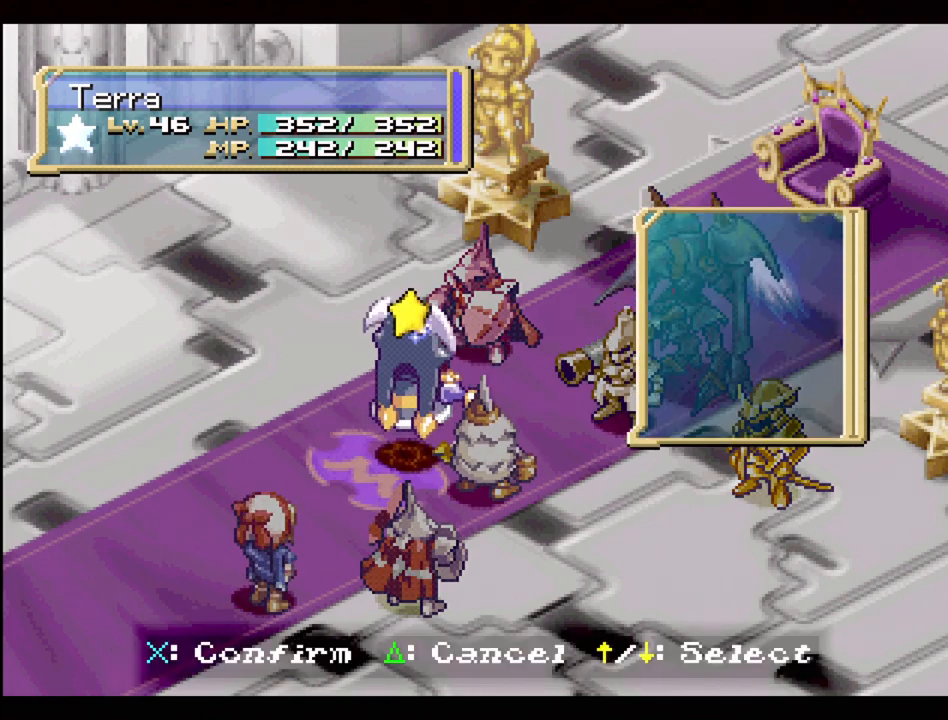
{"buttons": ["DPAD_DOWN"], "events": [[450, "DPAD_DOWN", "down"]]}
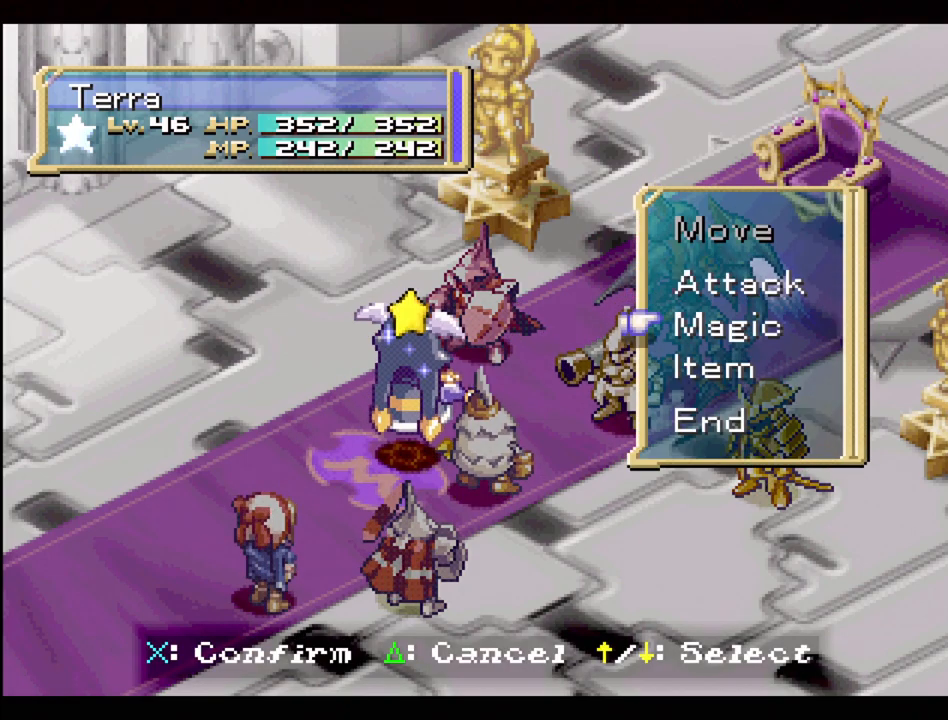
{"buttons": [], "events": [[33, "CROSS", "down"], [33, "DPAD_DOWN", "up"], [183, "CROSS", "up"]]}
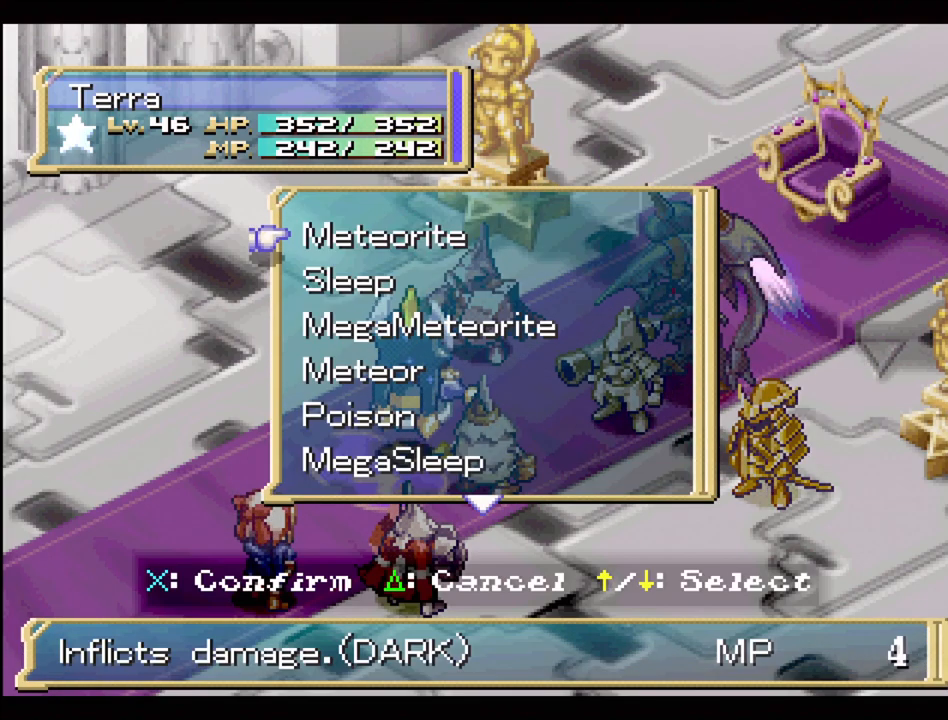
{"buttons": ["DPAD_DOWN"], "events": [[33, "DPAD_DOWN", "down"]]}
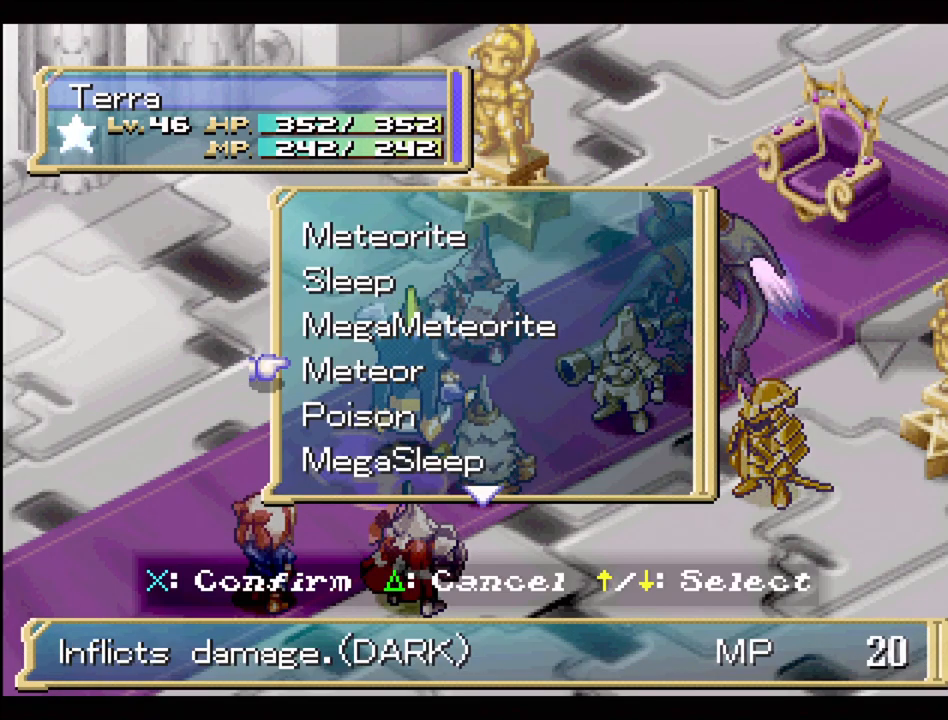
{"buttons": ["DPAD_DOWN"], "events": []}
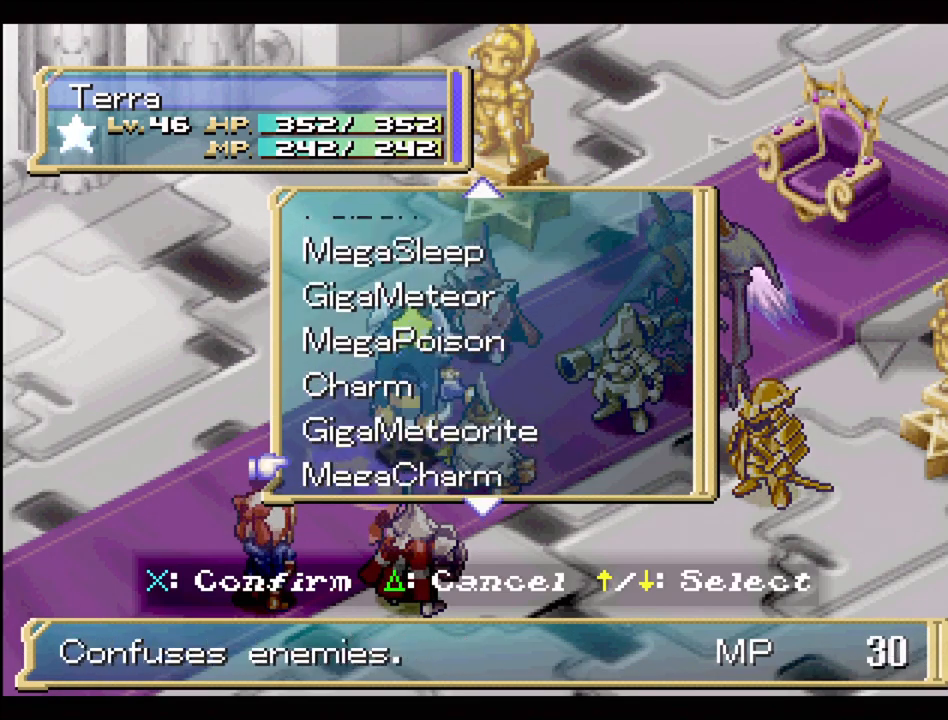
{"buttons": [], "events": [[267, "DPAD_DOWN", "up"]]}
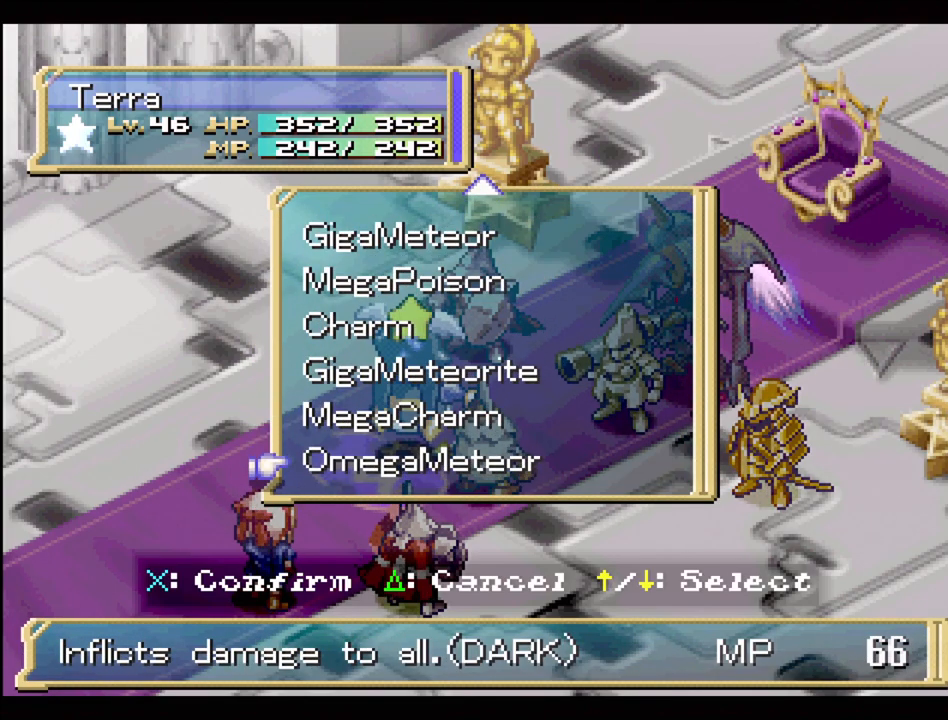
{"buttons": [], "events": []}
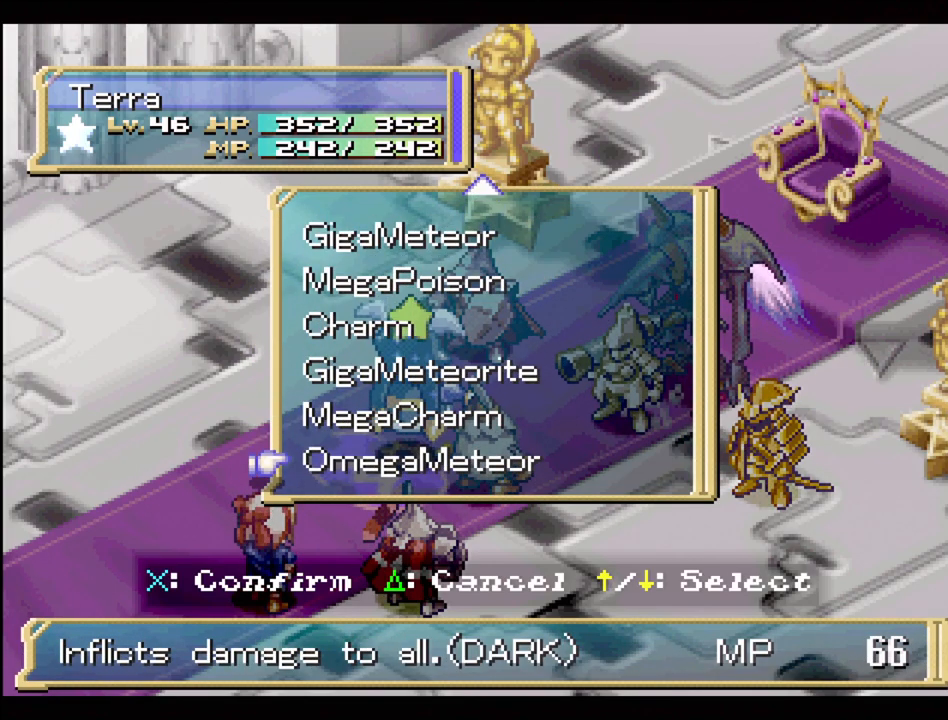
{"buttons": [], "events": []}
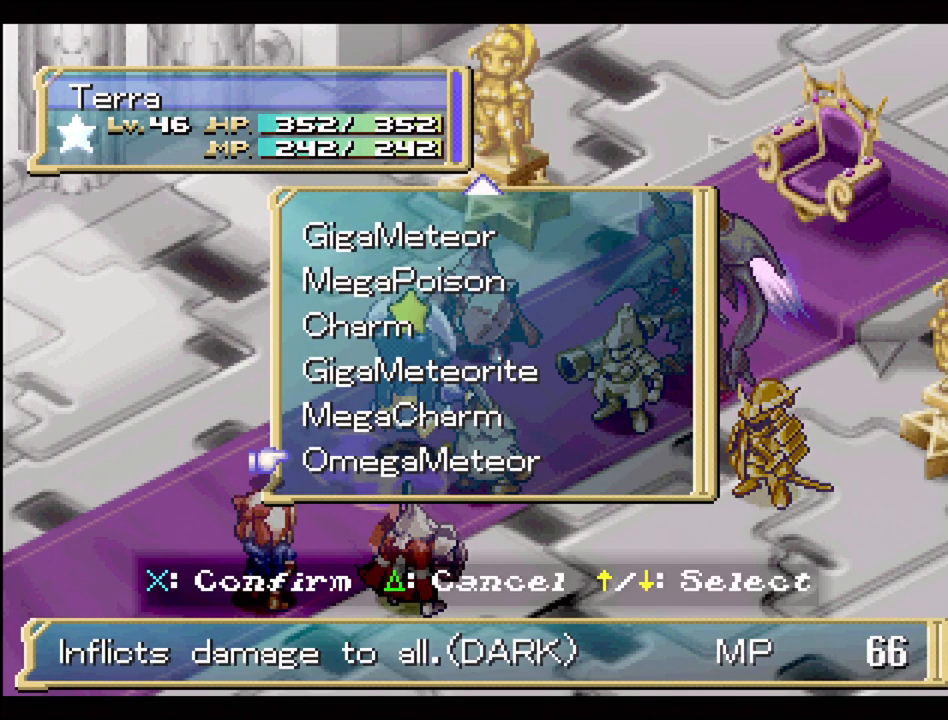
{"buttons": [], "events": [[317, "CROSS", "down"], [467, "CROSS", "up"]]}
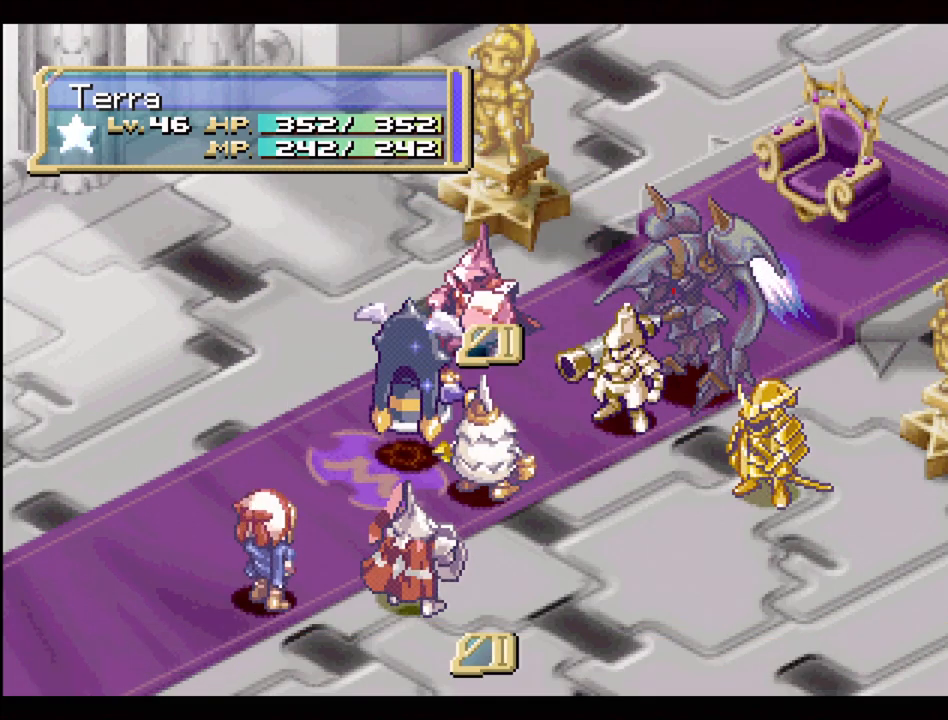
{"buttons": [], "events": []}
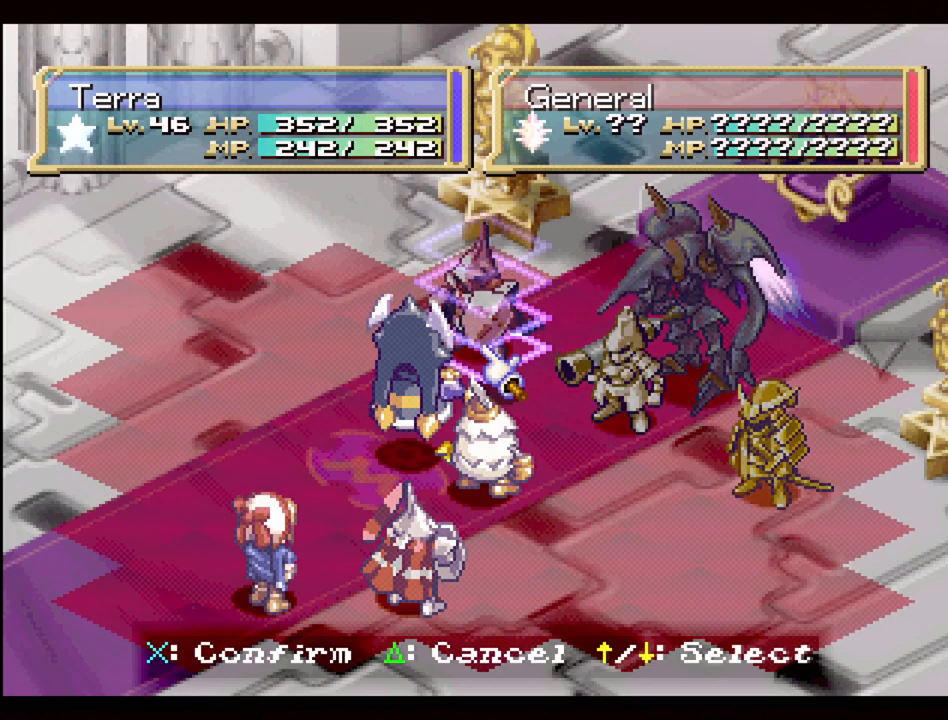
{"buttons": [], "events": []}
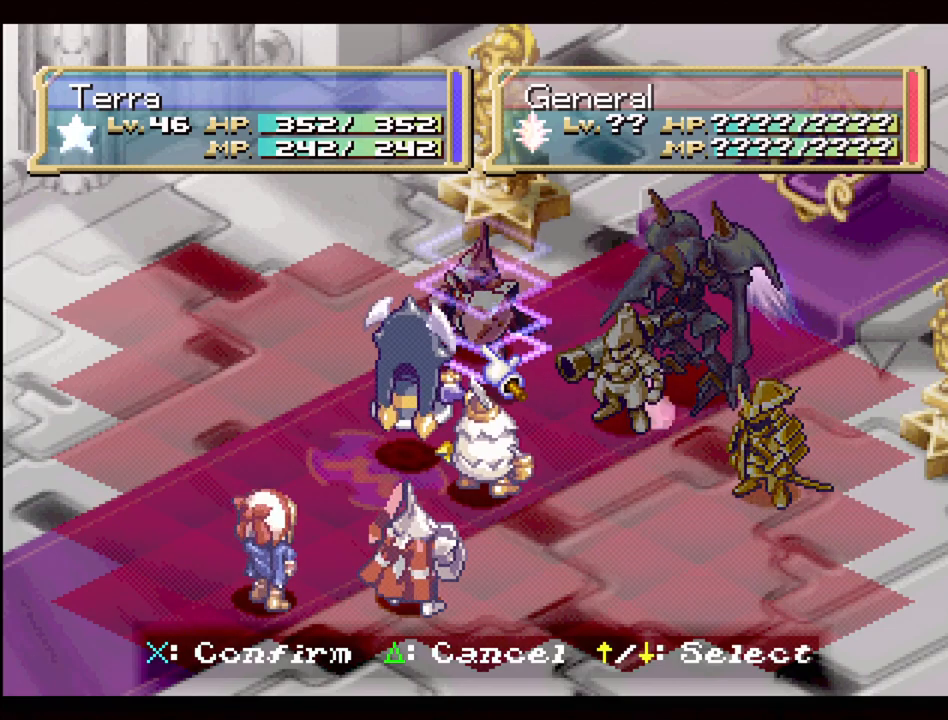
{"buttons": ["CROSS"], "events": [[400, "CROSS", "down"]]}
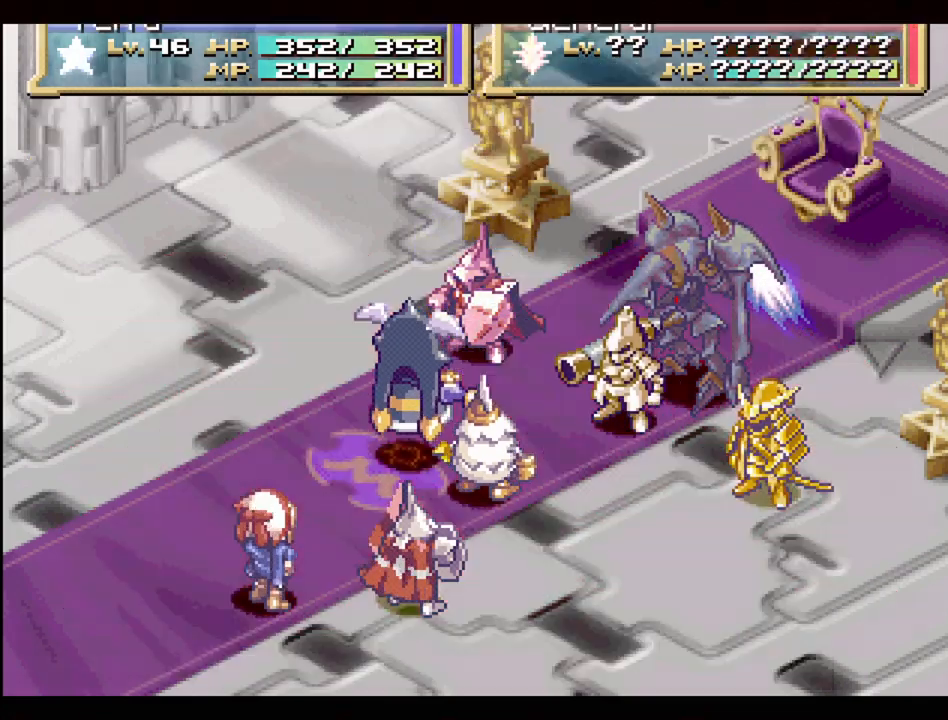
{"buttons": [], "events": [[33, "CROSS", "up"]]}